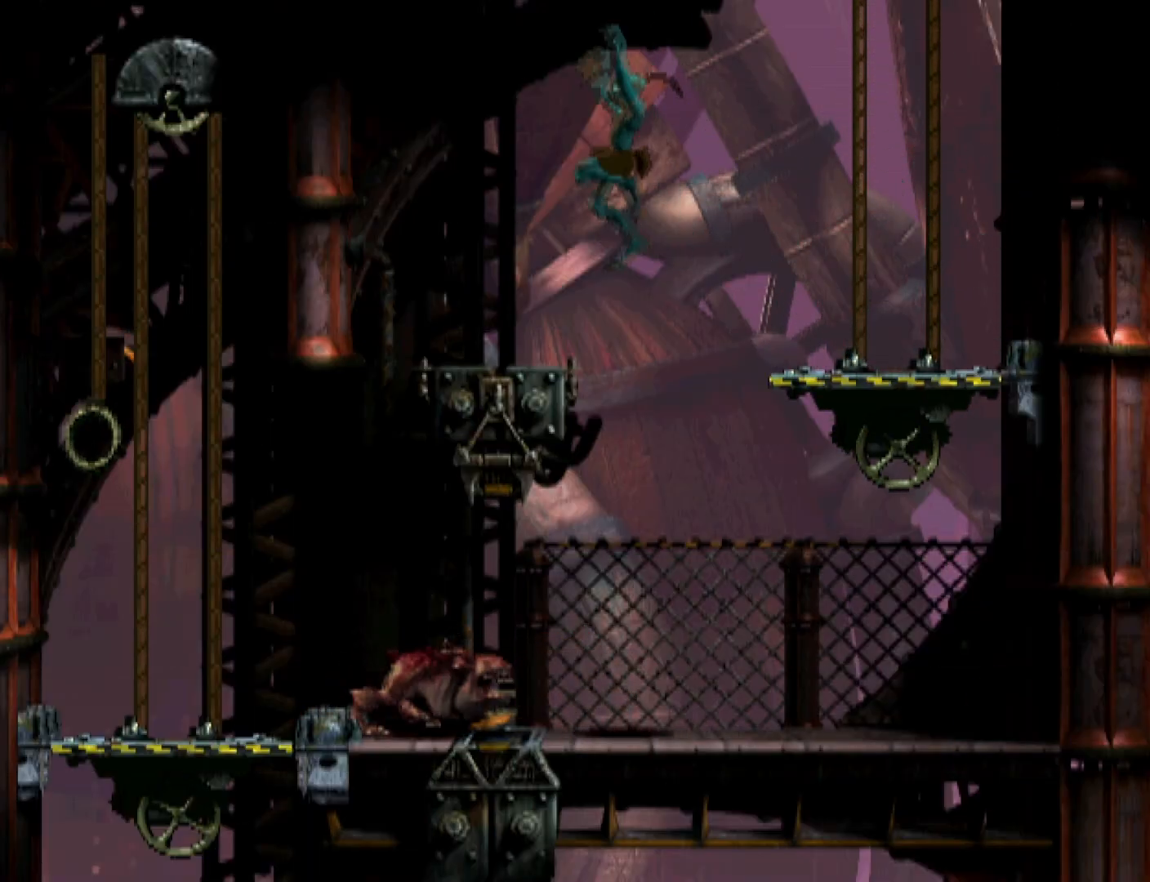
Gameplay with a controller (PlayStation layout); each line is a JSON object with the inputs held at the frame after it. "events" lists button and stick changes between this image and that frame as [ms after this image, input, new state], when the widget could be followed in between. Not read: left_stick right_stick.
{"buttons": ["CROSS", "R1", "DPAD_LEFT"], "events": []}
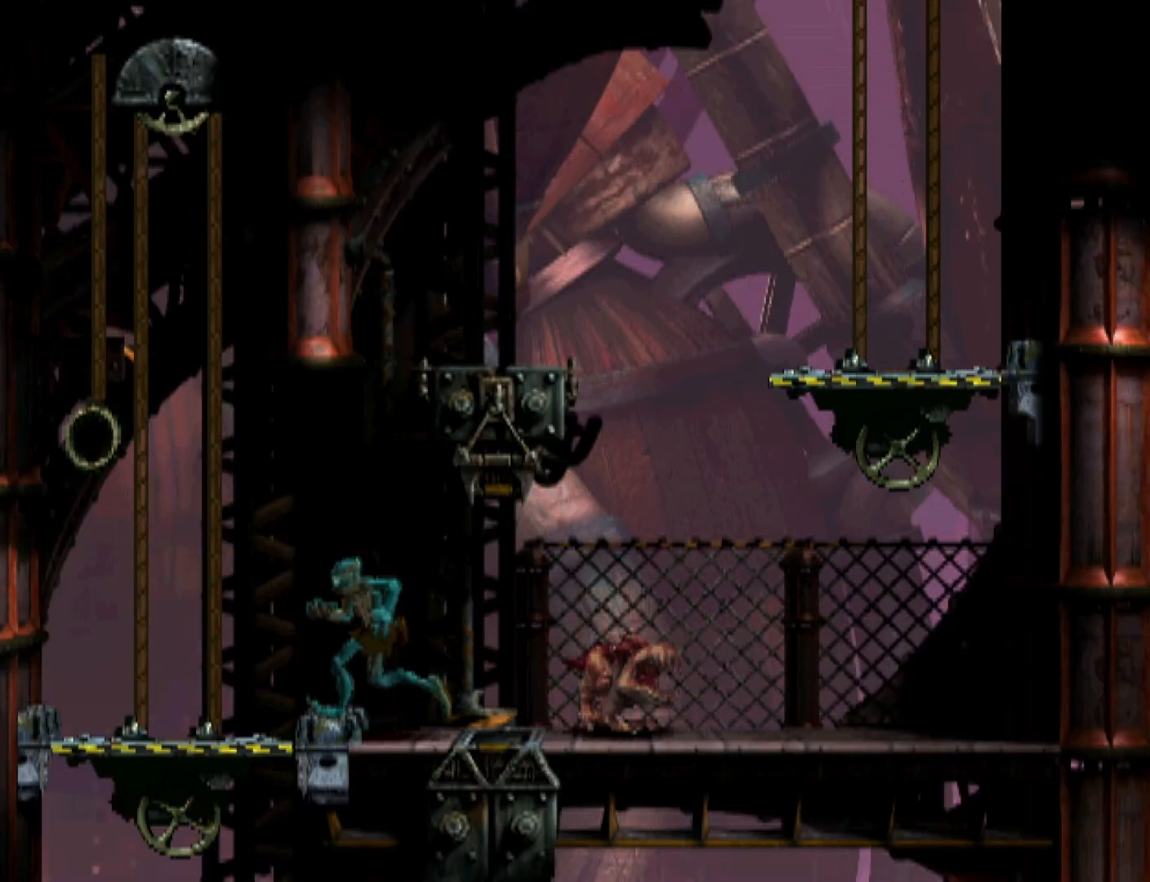
{"buttons": [], "events": [[167, "DPAD_LEFT", "up"], [200, "CROSS", "up"], [200, "R1", "up"], [333, "CIRCLE", "down"], [467, "CIRCLE", "up"]]}
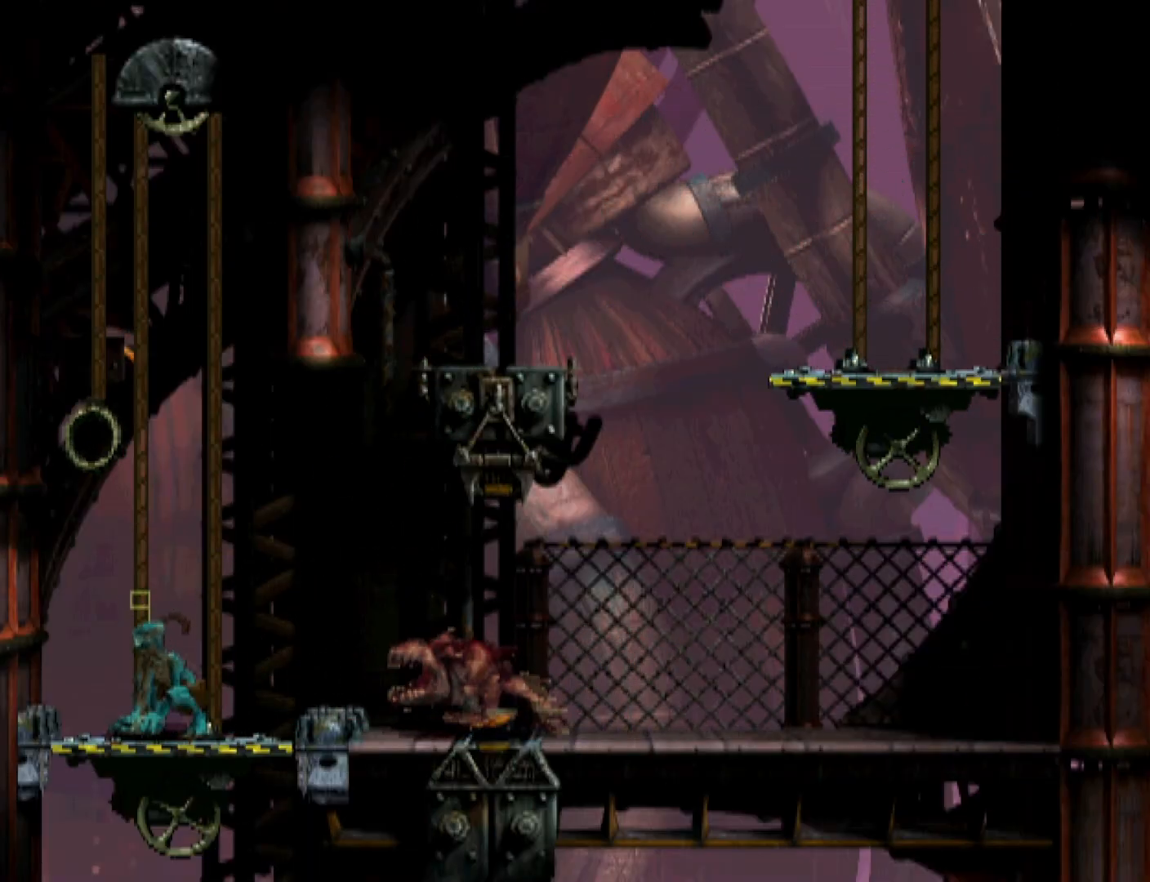
{"buttons": ["DPAD_DOWN"], "events": [[67, "DPAD_UP", "down"], [133, "DPAD_UP", "up"], [267, "DPAD_DOWN", "down"]]}
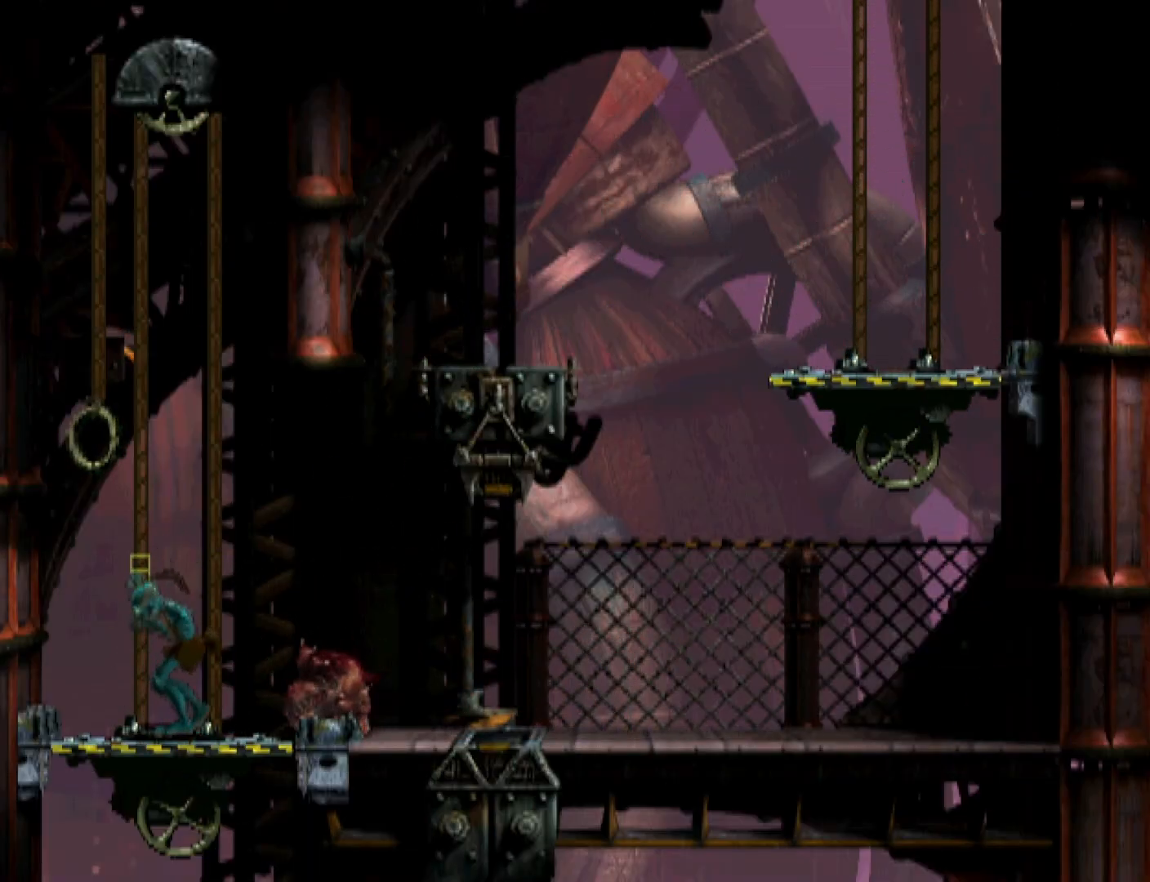
{"buttons": ["DPAD_DOWN"], "events": []}
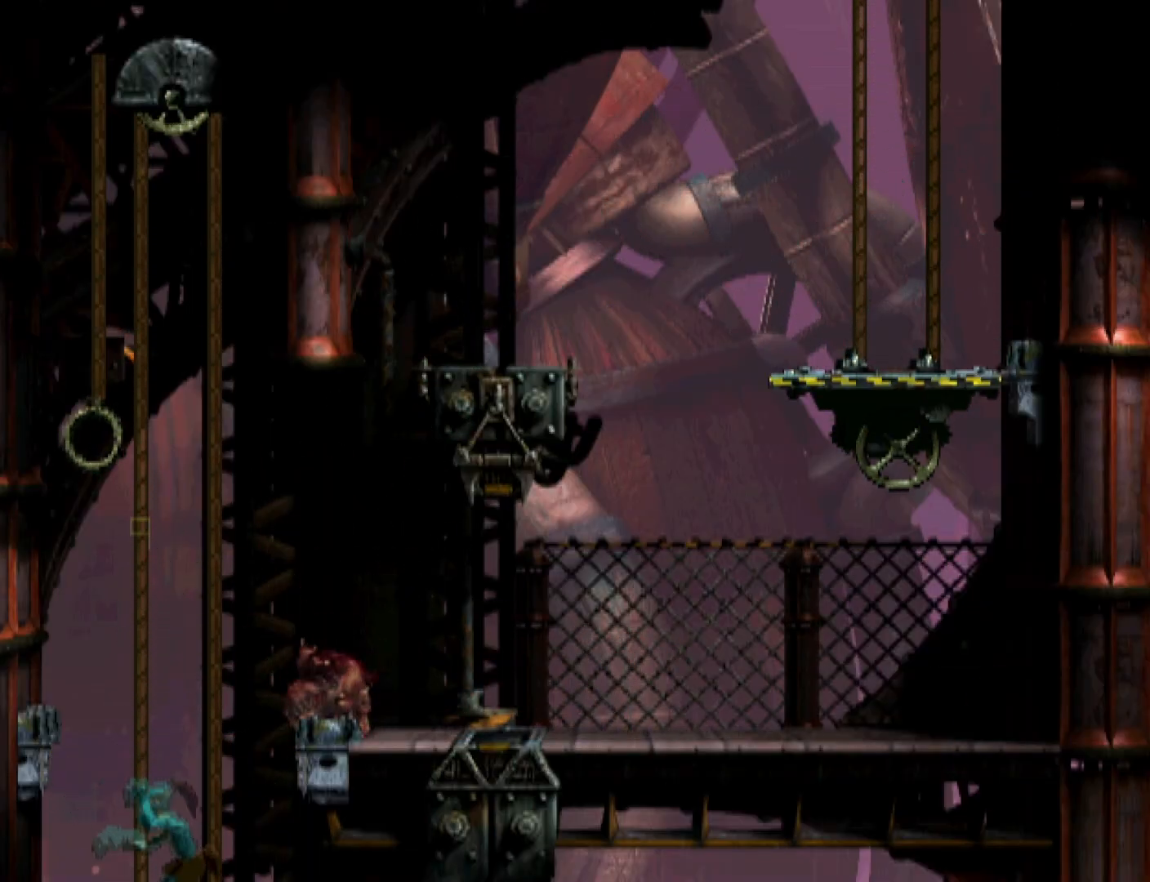
{"buttons": ["DPAD_DOWN"], "events": []}
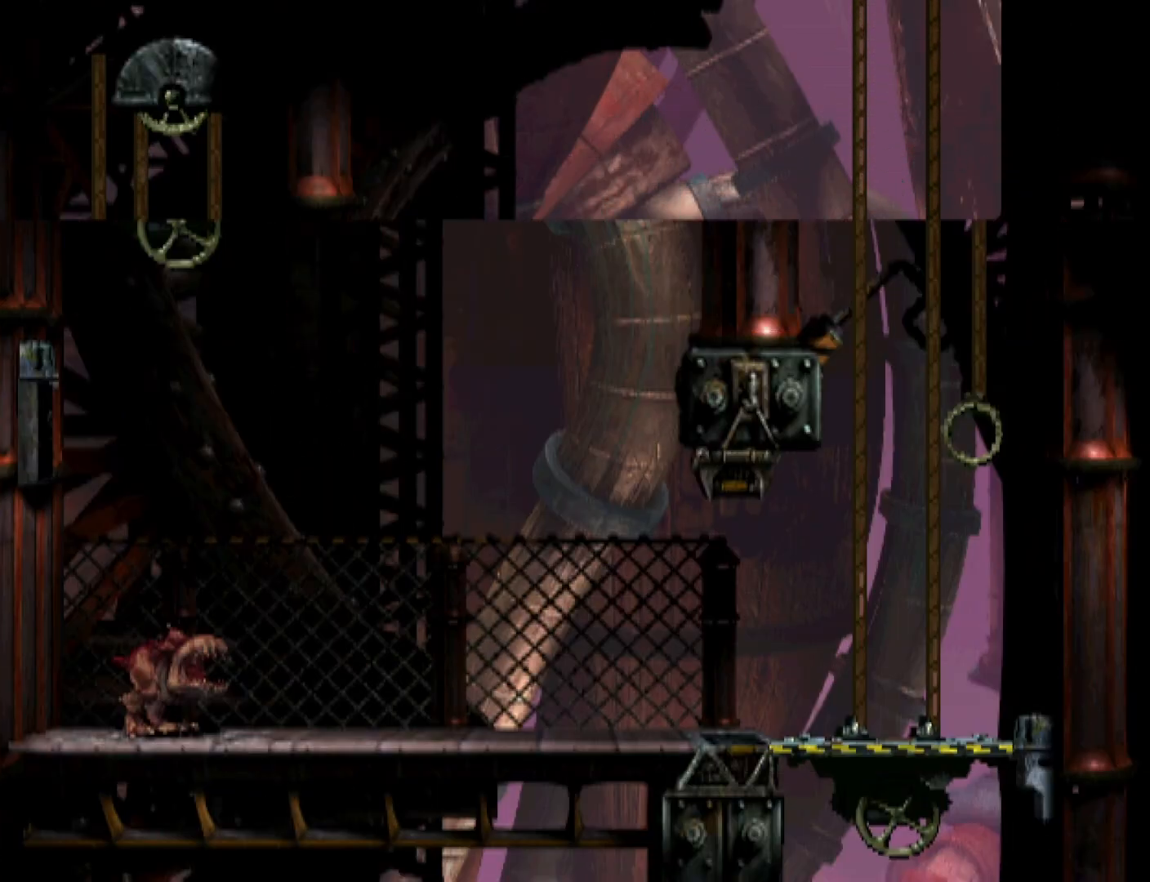
{"buttons": [], "events": [[500, "DPAD_DOWN", "up"]]}
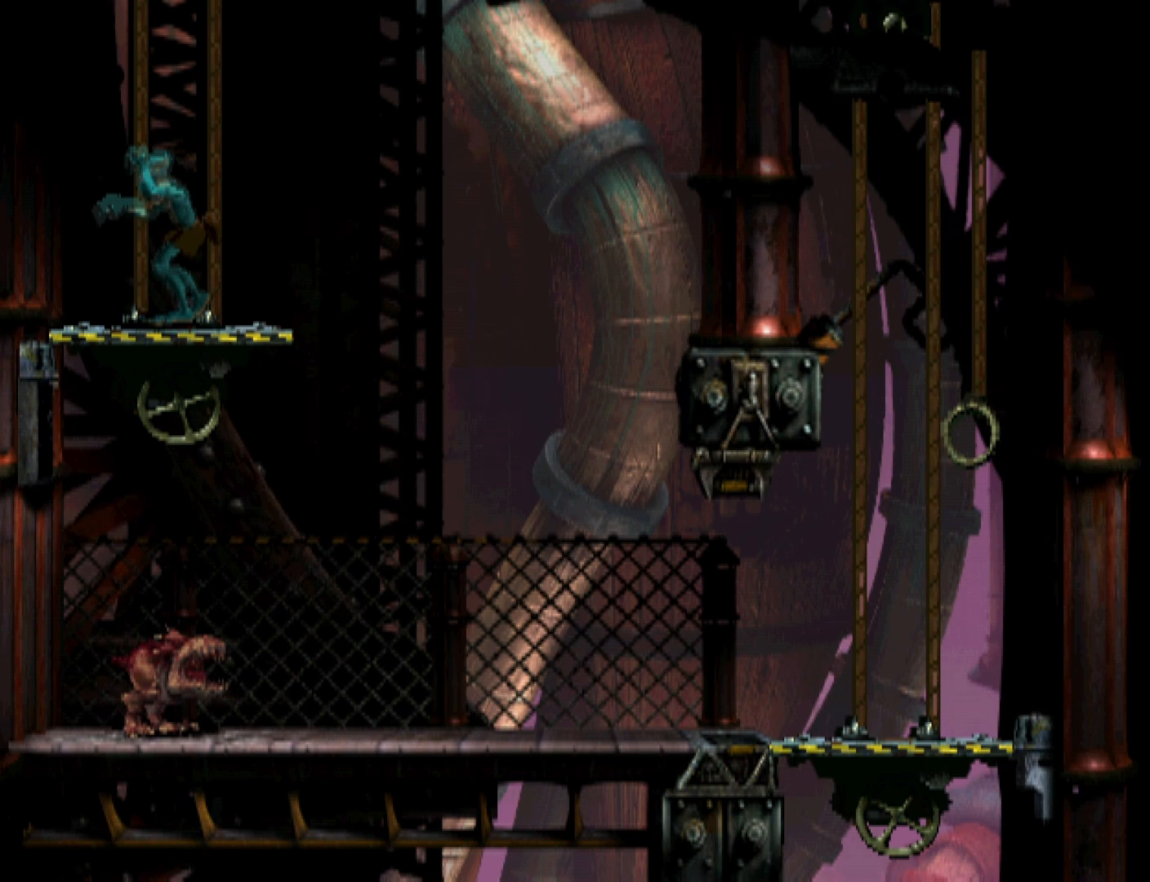
{"buttons": ["R1", "DPAD_RIGHT"], "events": [[67, "R1", "down"], [100, "DPAD_RIGHT", "down"]]}
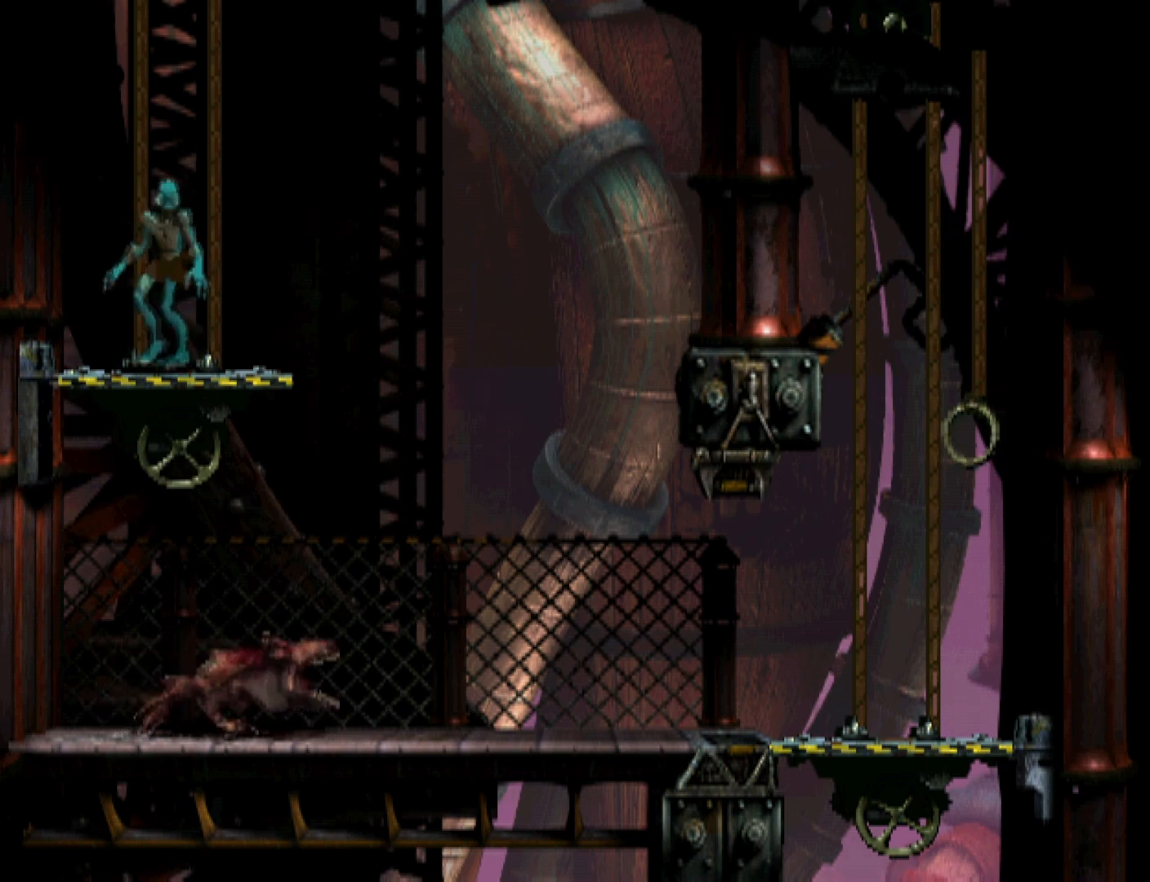
{"buttons": ["CROSS", "R1", "DPAD_RIGHT"], "events": [[67, "TRIANGLE", "down"], [367, "TRIANGLE", "up"], [467, "CROSS", "down"]]}
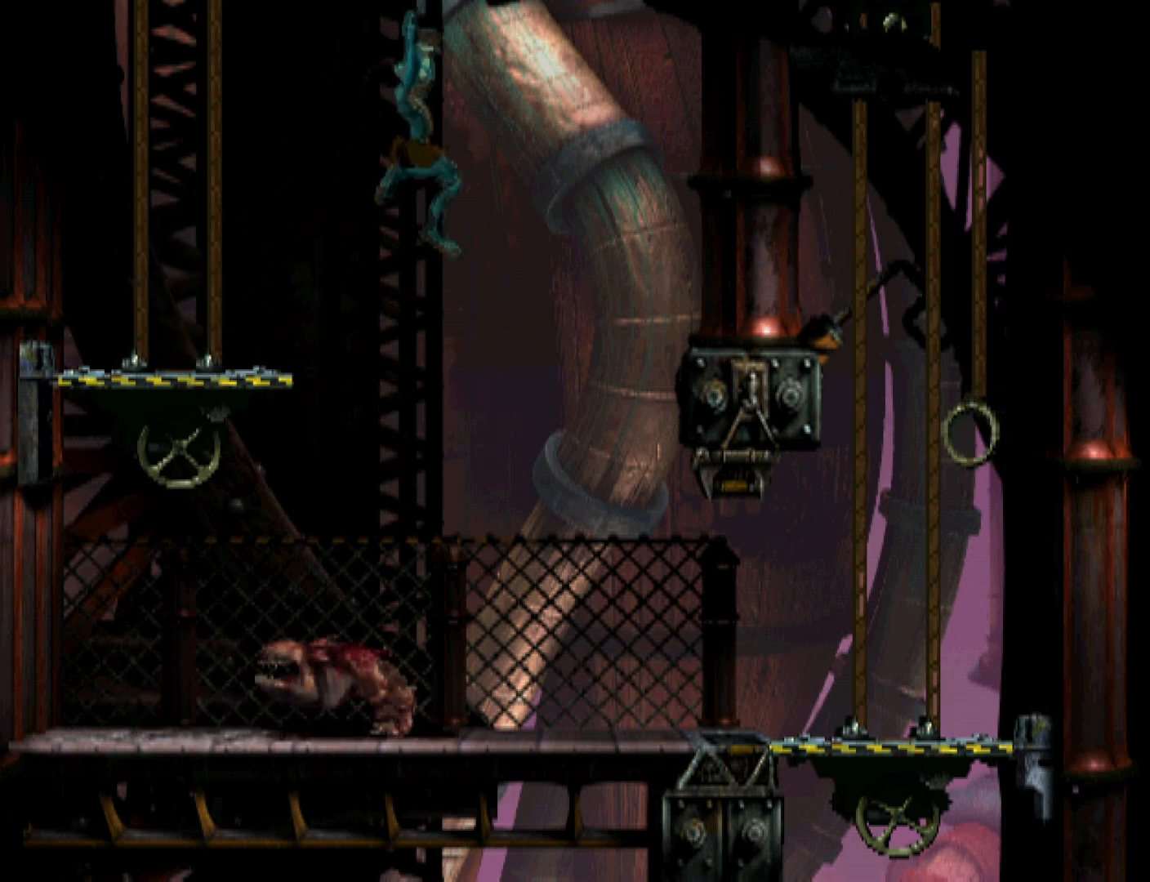
{"buttons": ["CROSS", "R1", "DPAD_RIGHT"], "events": []}
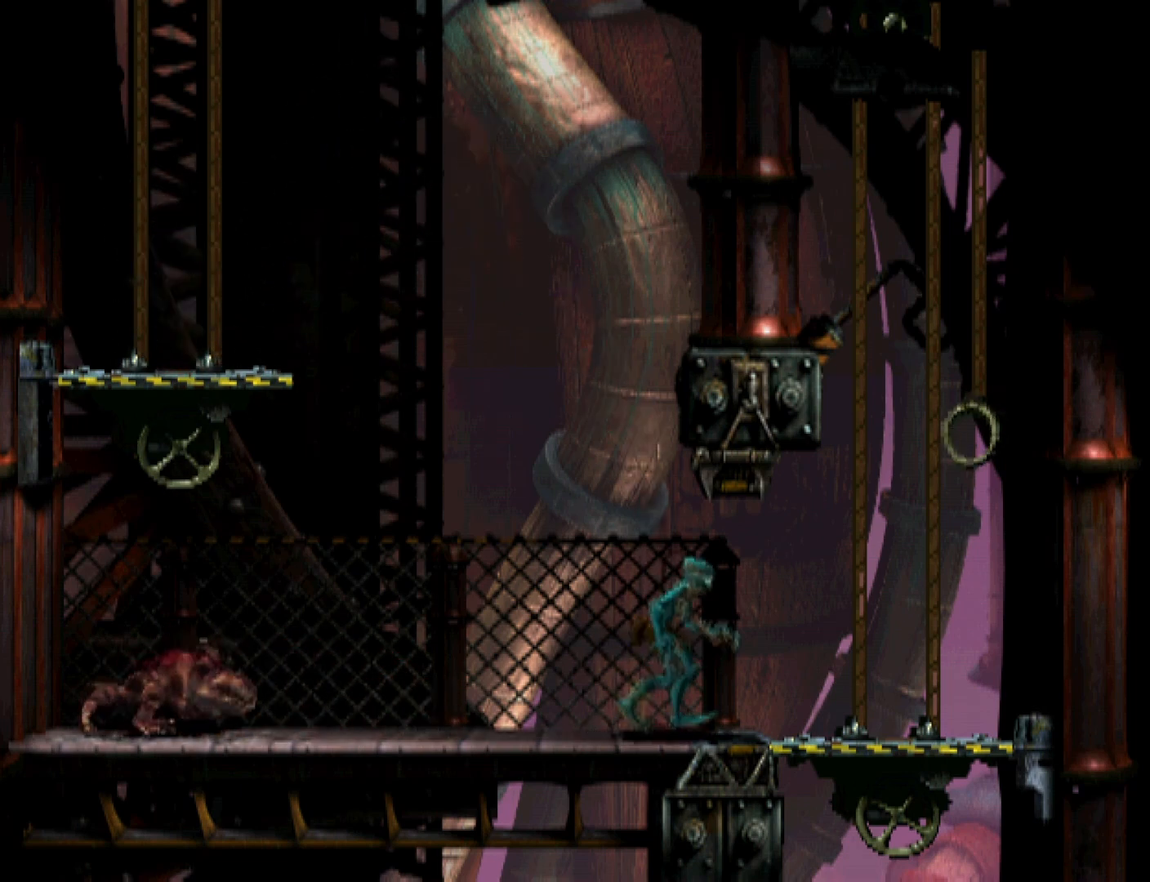
{"buttons": [], "events": [[200, "DPAD_RIGHT", "up"], [233, "CROSS", "up"], [233, "R1", "up"], [333, "CIRCLE", "down"], [467, "CIRCLE", "up"]]}
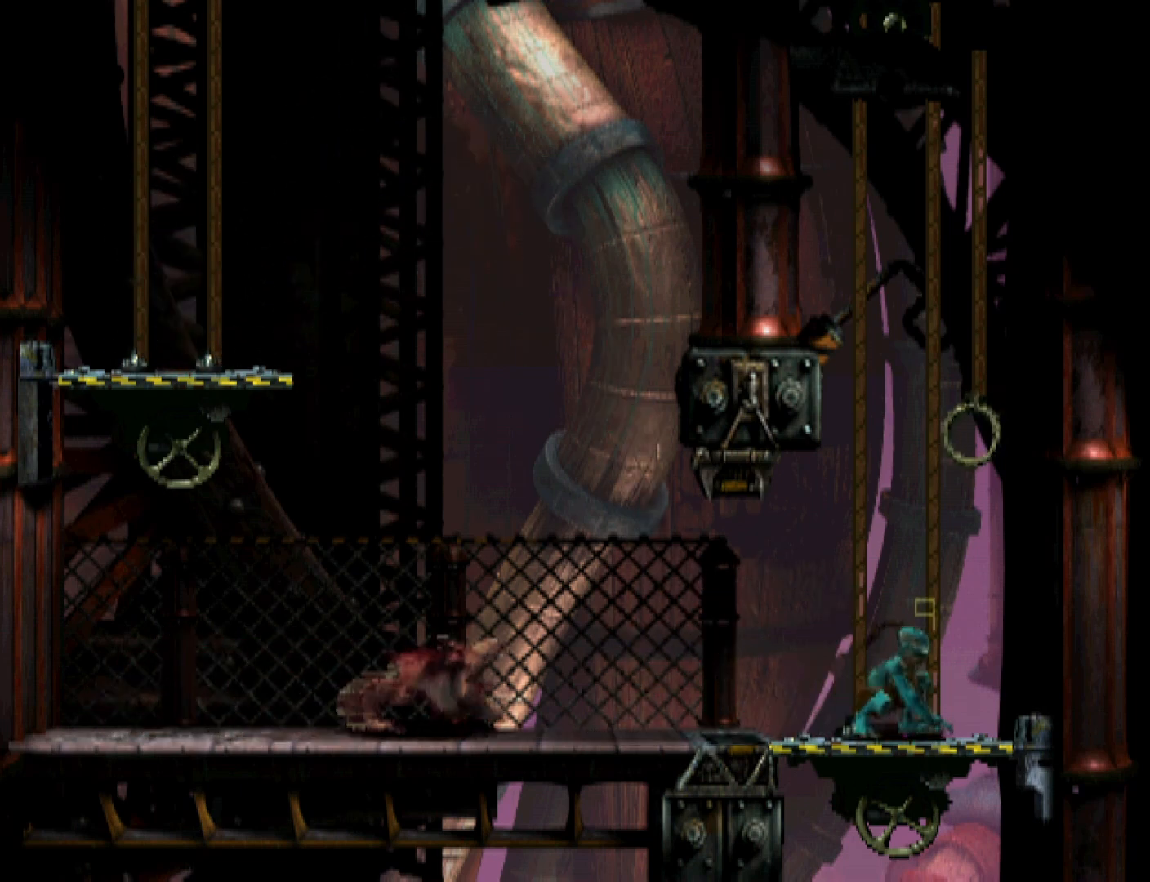
{"buttons": ["DPAD_DOWN"], "events": [[33, "DPAD_UP", "down"], [133, "DPAD_UP", "up"], [267, "DPAD_DOWN", "down"]]}
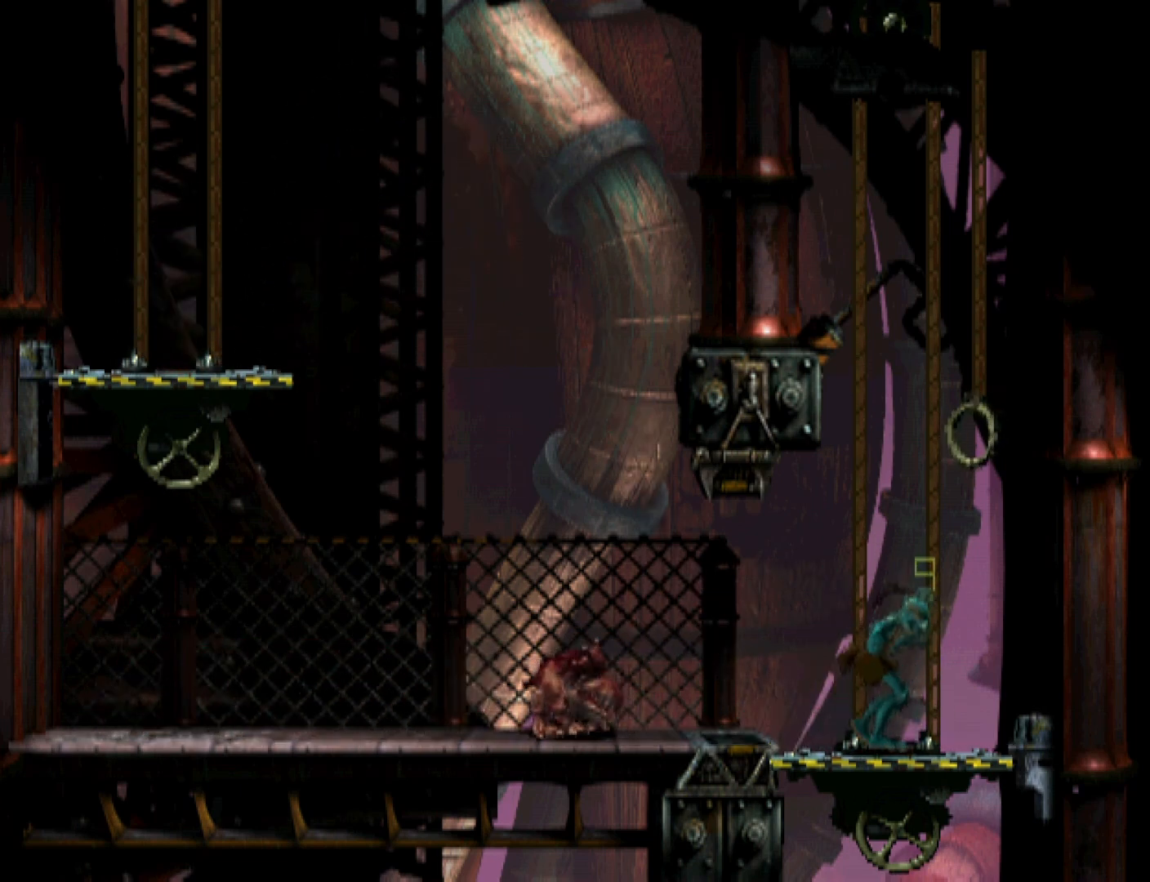
{"buttons": ["DPAD_DOWN"], "events": [[133, "TOUCHPAD", "down"], [200, "TOUCHPAD", "up"]]}
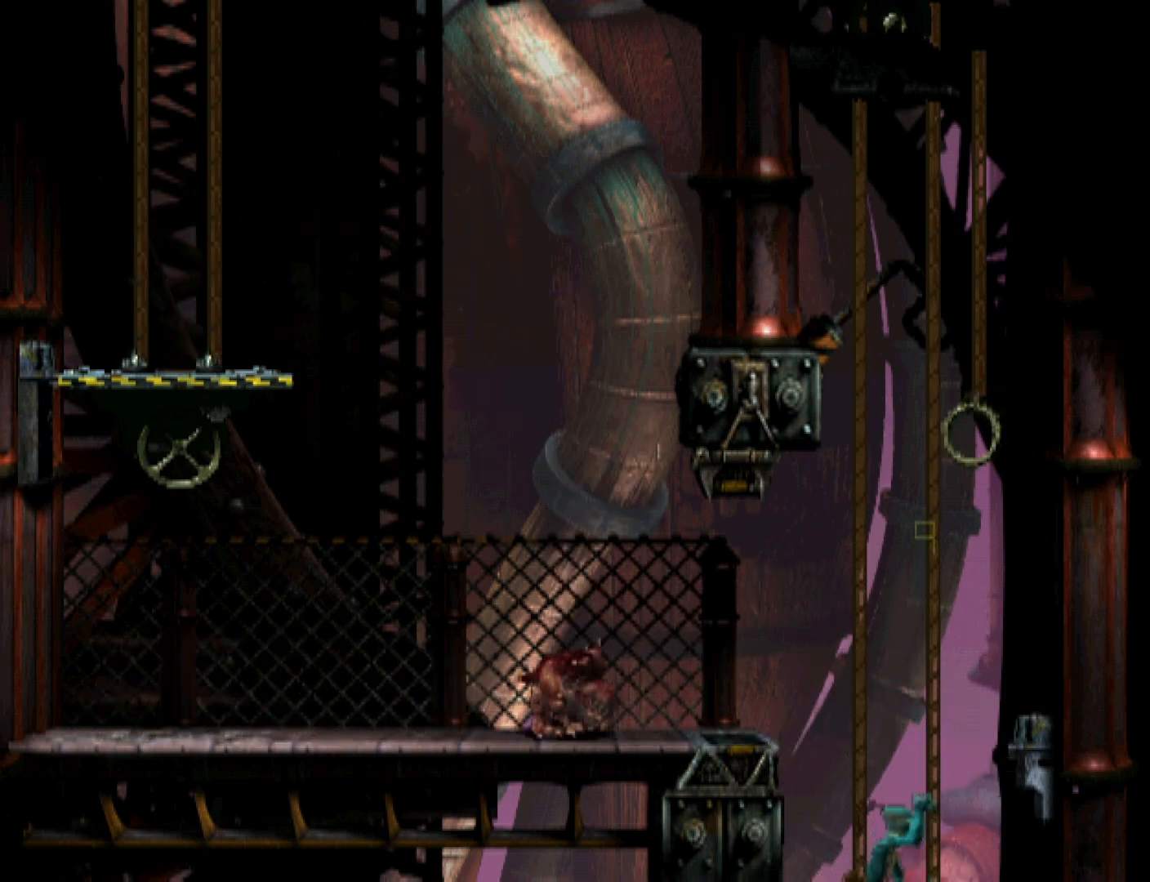
{"buttons": ["DPAD_DOWN"], "events": []}
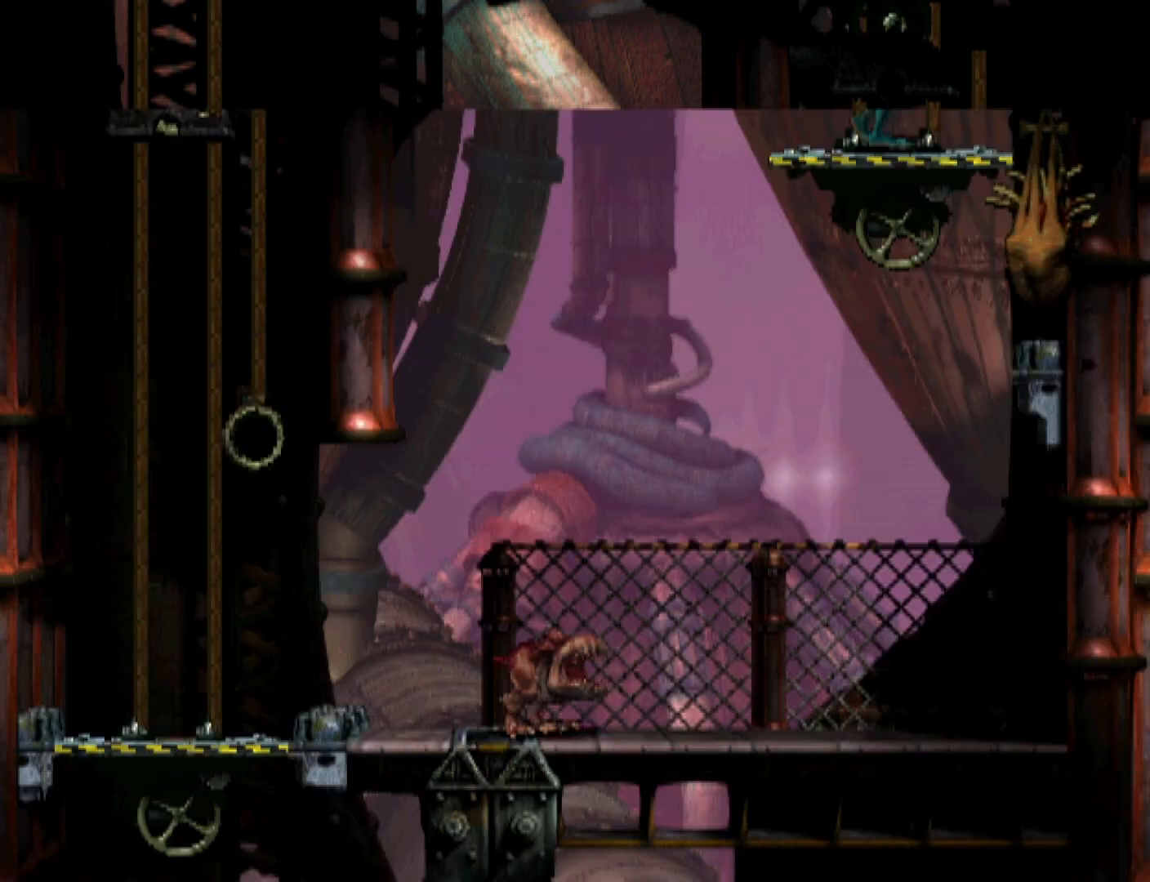
{"buttons": ["R1"], "events": [[433, "DPAD_DOWN", "up"], [467, "R1", "down"]]}
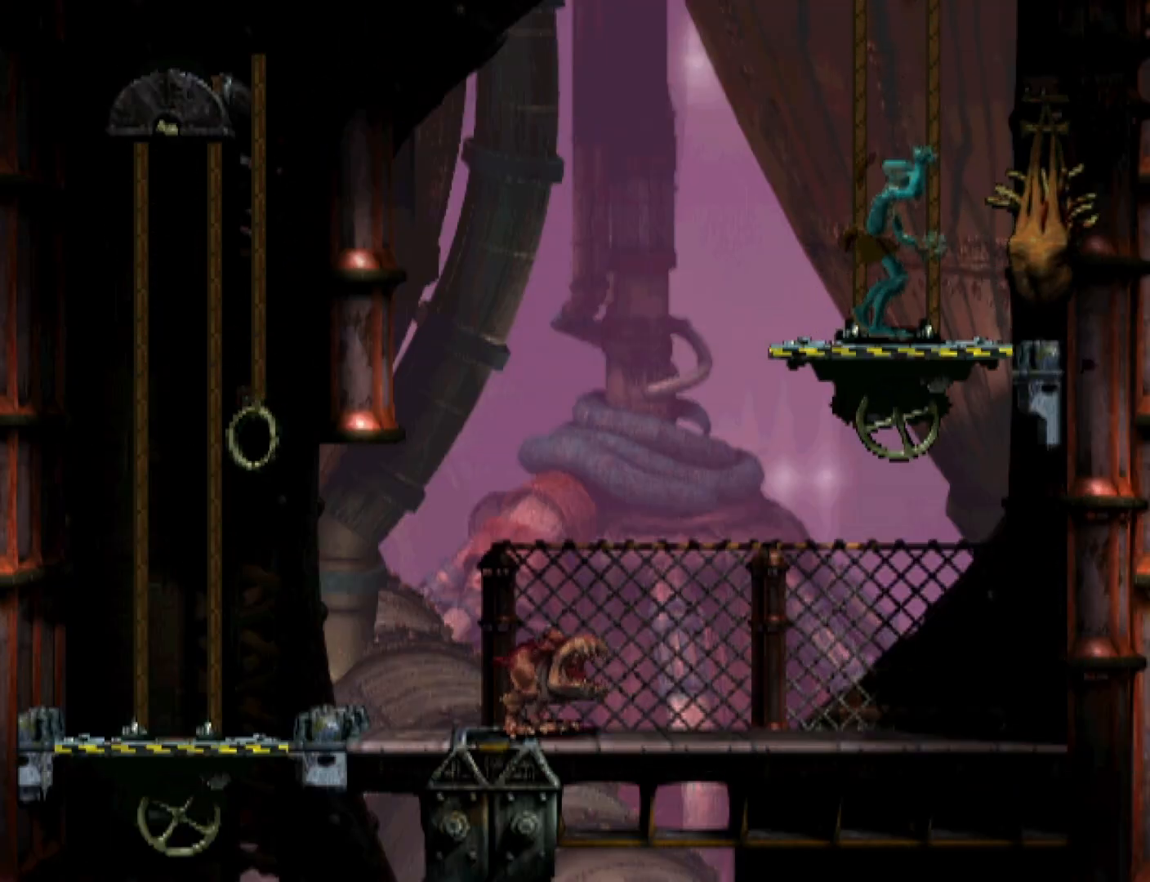
{"buttons": ["R1", "DPAD_LEFT"], "events": [[67, "DPAD_LEFT", "down"]]}
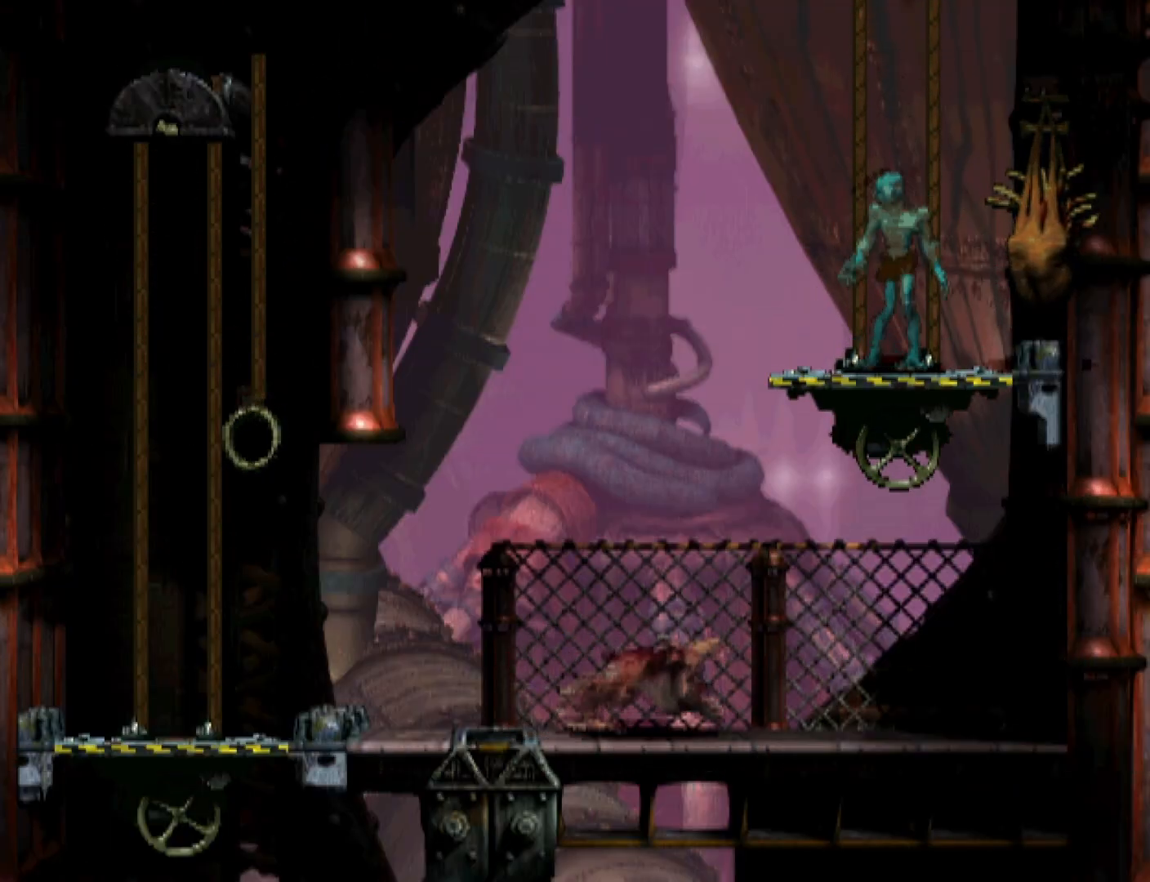
{"buttons": ["CROSS", "R1", "DPAD_LEFT"], "events": [[33, "TRIANGLE", "down"], [400, "TRIANGLE", "up"], [500, "CROSS", "down"]]}
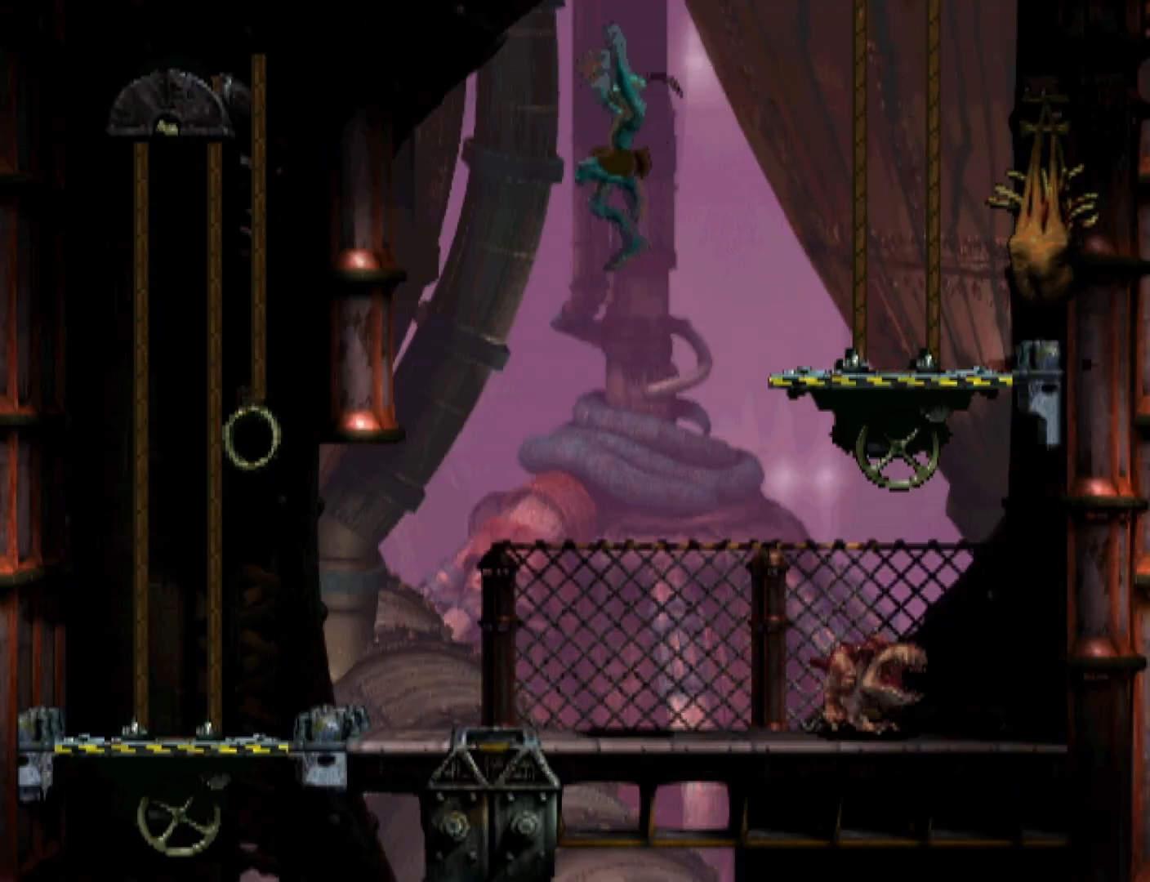
{"buttons": ["CROSS", "R1", "DPAD_LEFT"], "events": []}
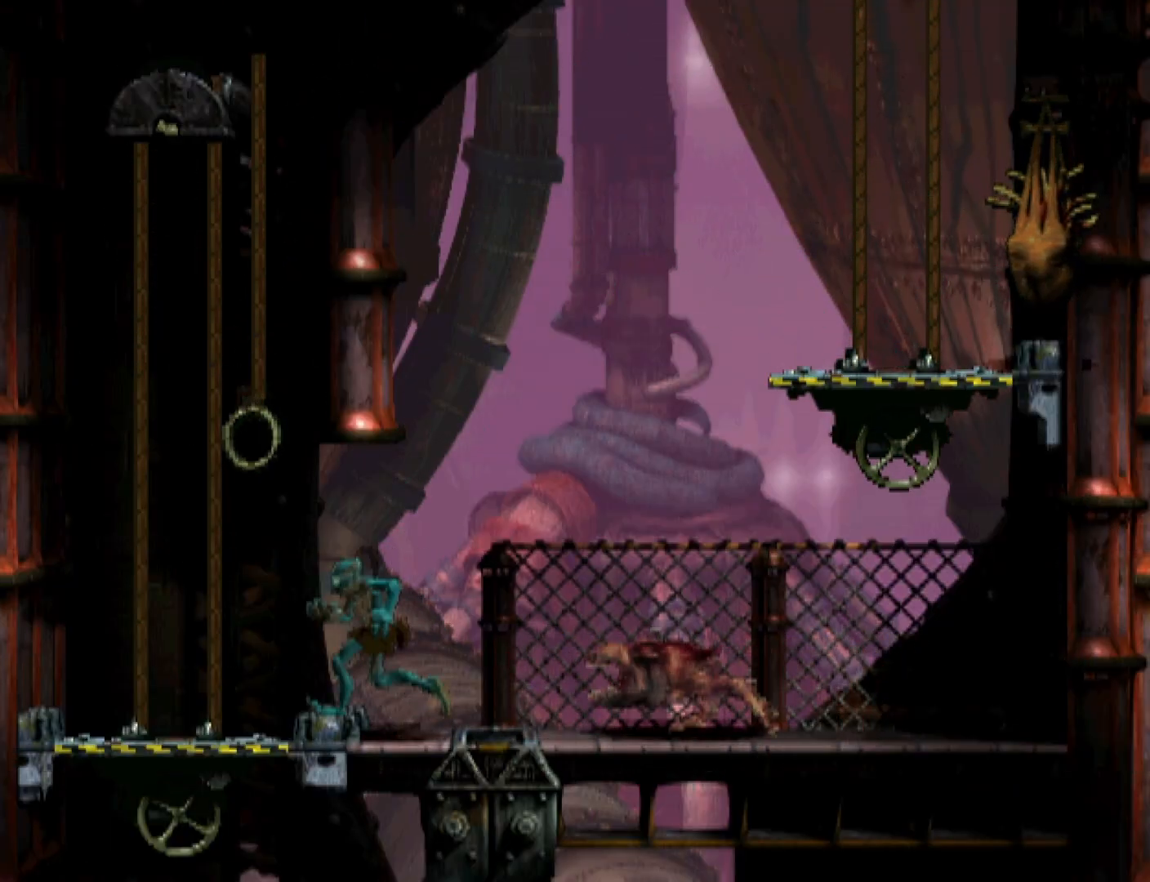
{"buttons": [], "events": [[167, "DPAD_LEFT", "up"], [200, "CROSS", "up"], [200, "R1", "up"], [300, "CIRCLE", "down"], [433, "CIRCLE", "up"]]}
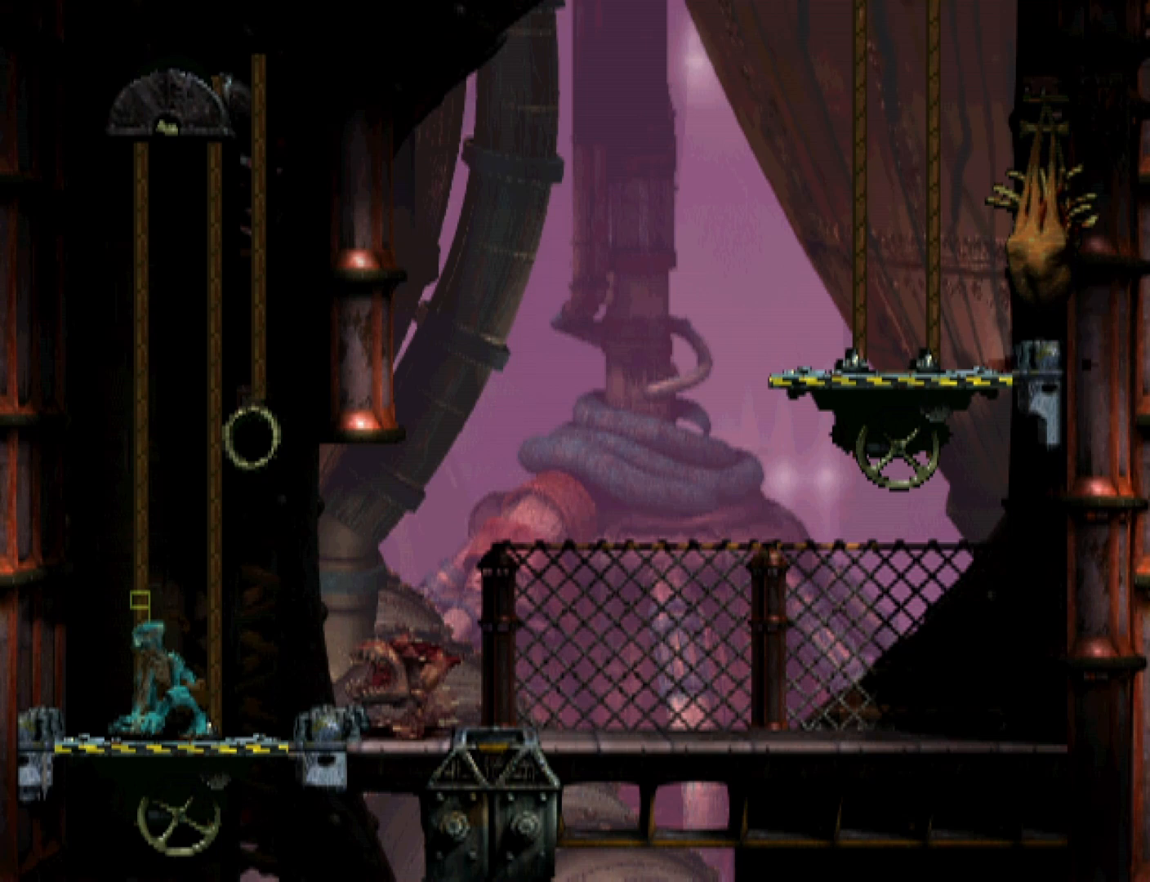
{"buttons": ["DPAD_DOWN"], "events": [[33, "DPAD_UP", "down"], [100, "DPAD_UP", "up"], [200, "DPAD_DOWN", "down"]]}
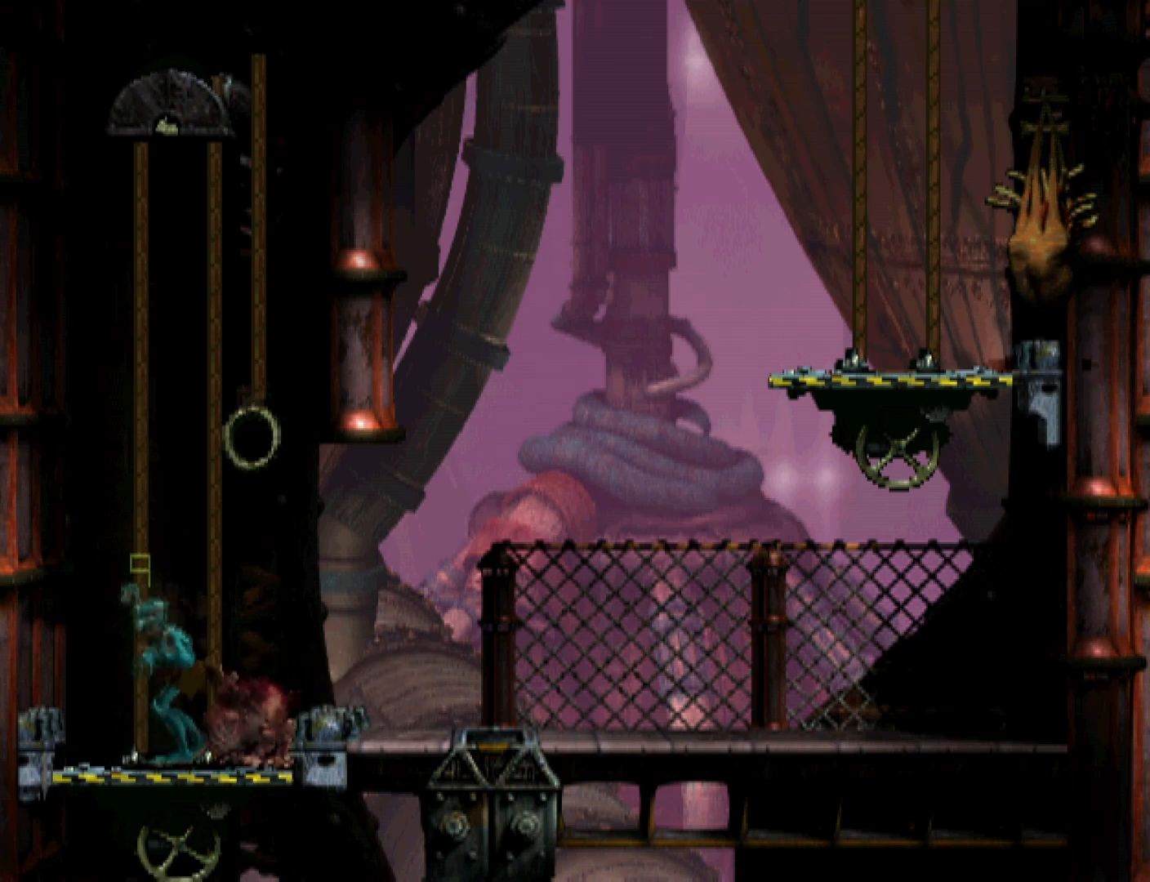
{"buttons": ["DPAD_DOWN"], "events": []}
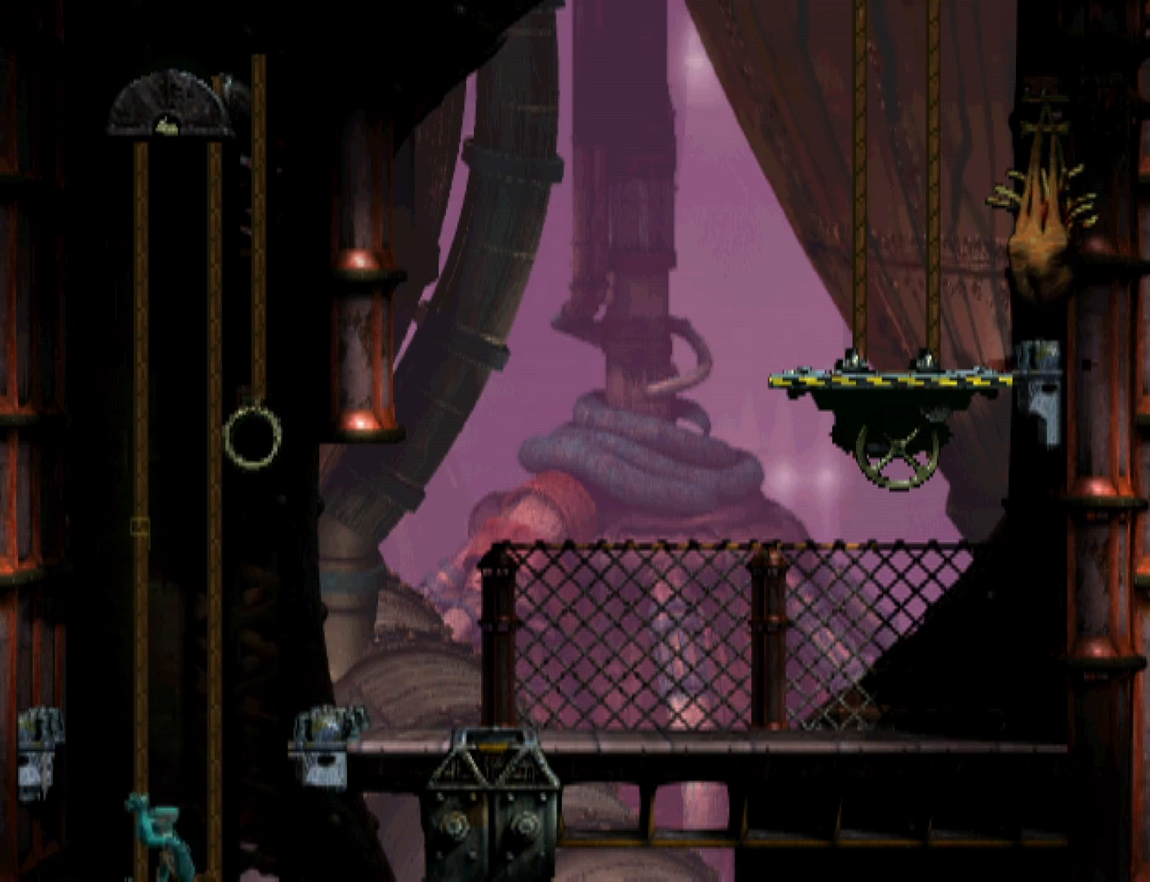
{"buttons": ["DPAD_DOWN"], "events": []}
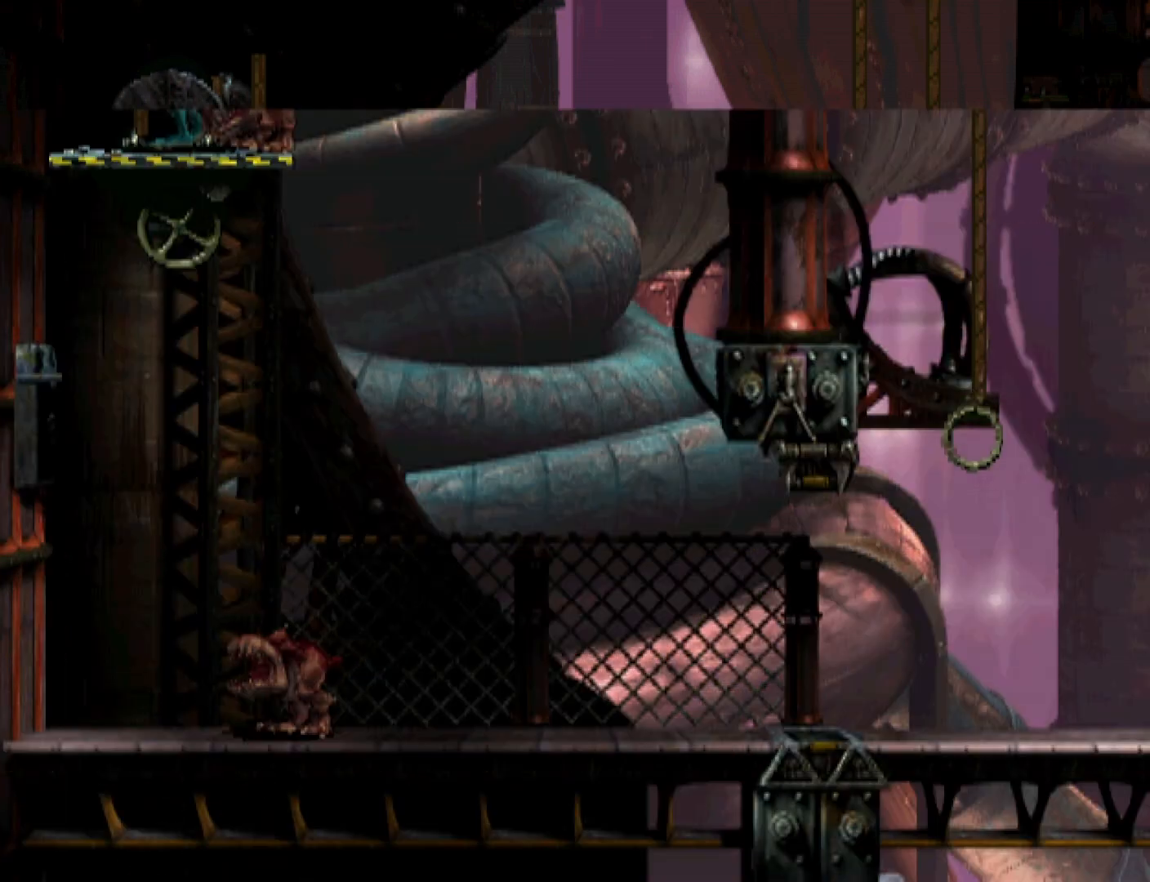
{"buttons": [], "events": [[500, "DPAD_DOWN", "up"]]}
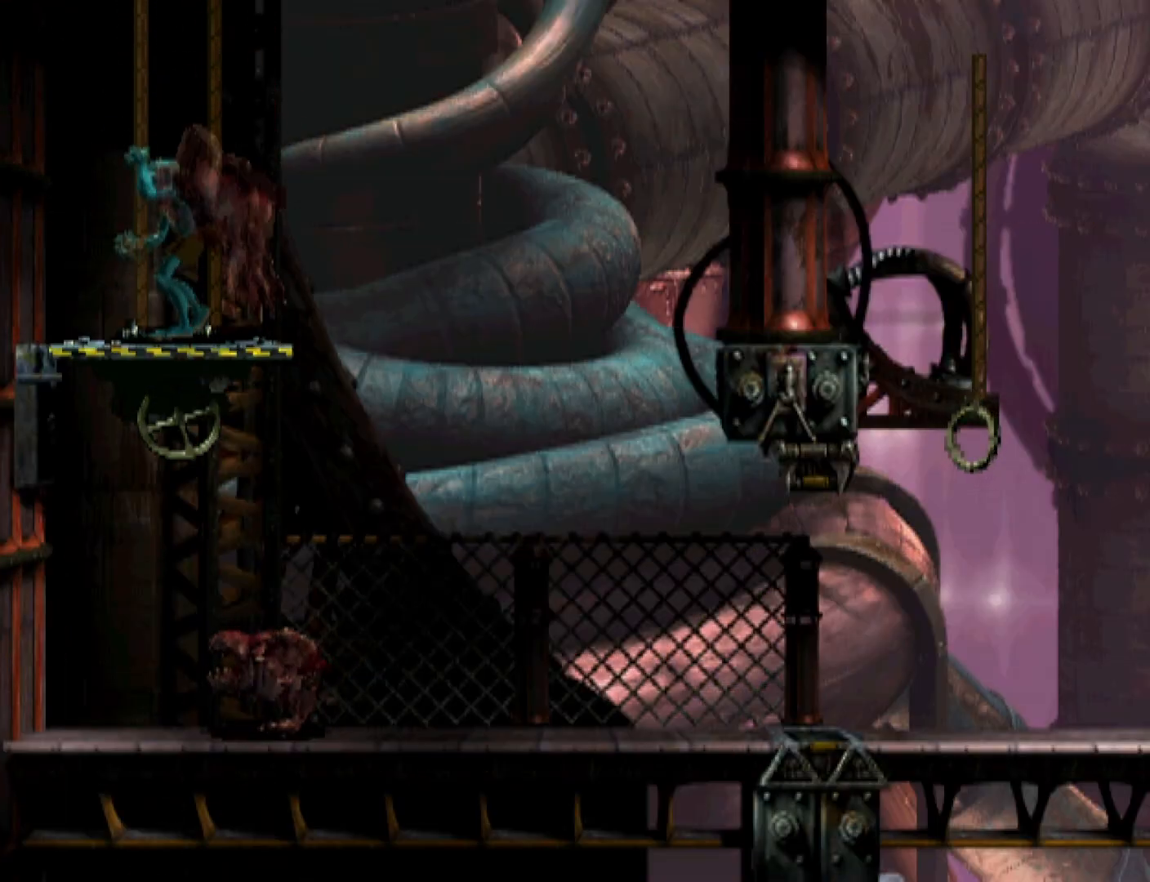
{"buttons": ["CIRCLE", "DPAD_LEFT"], "events": [[400, "CIRCLE", "down"], [467, "DPAD_LEFT", "down"]]}
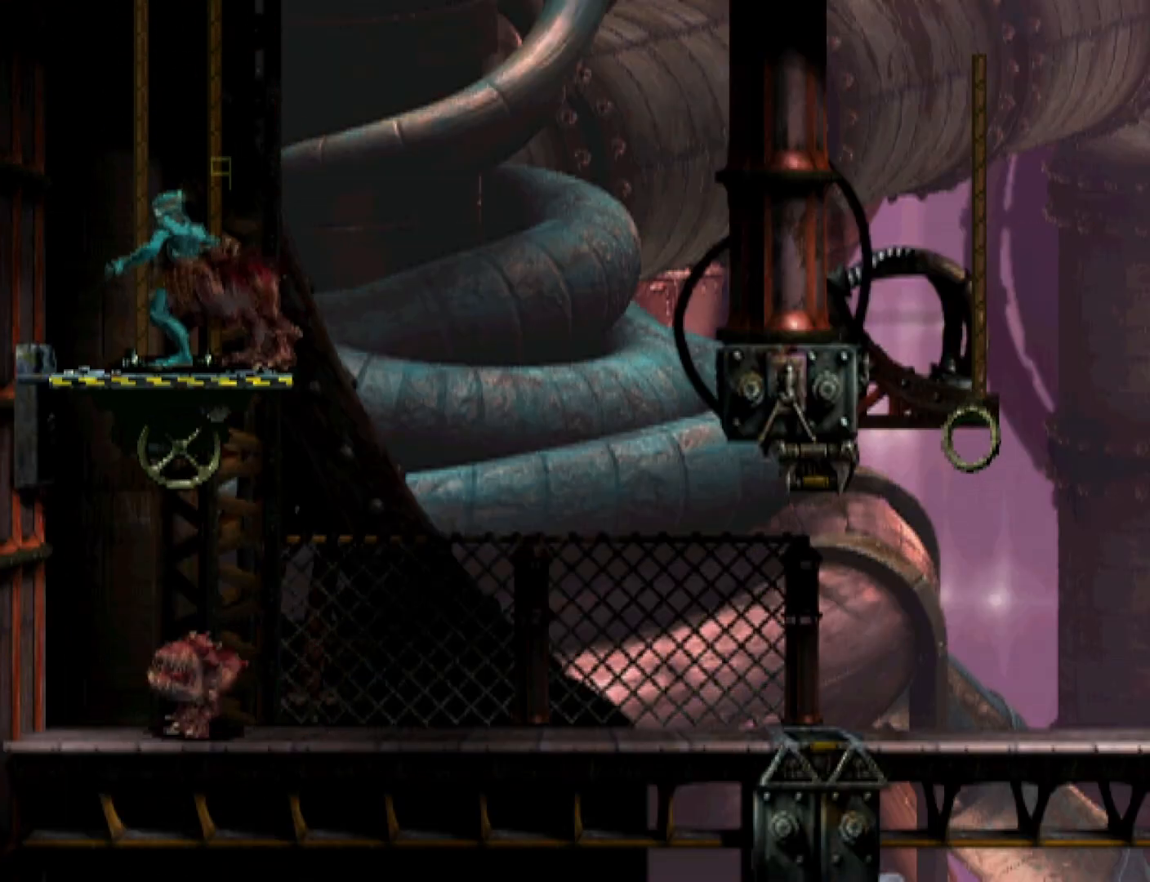
{"buttons": ["R1", "DPAD_RIGHT"], "events": [[200, "DPAD_LEFT", "up"], [233, "CIRCLE", "up"], [267, "DPAD_RIGHT", "down"], [267, "R1", "down"]]}
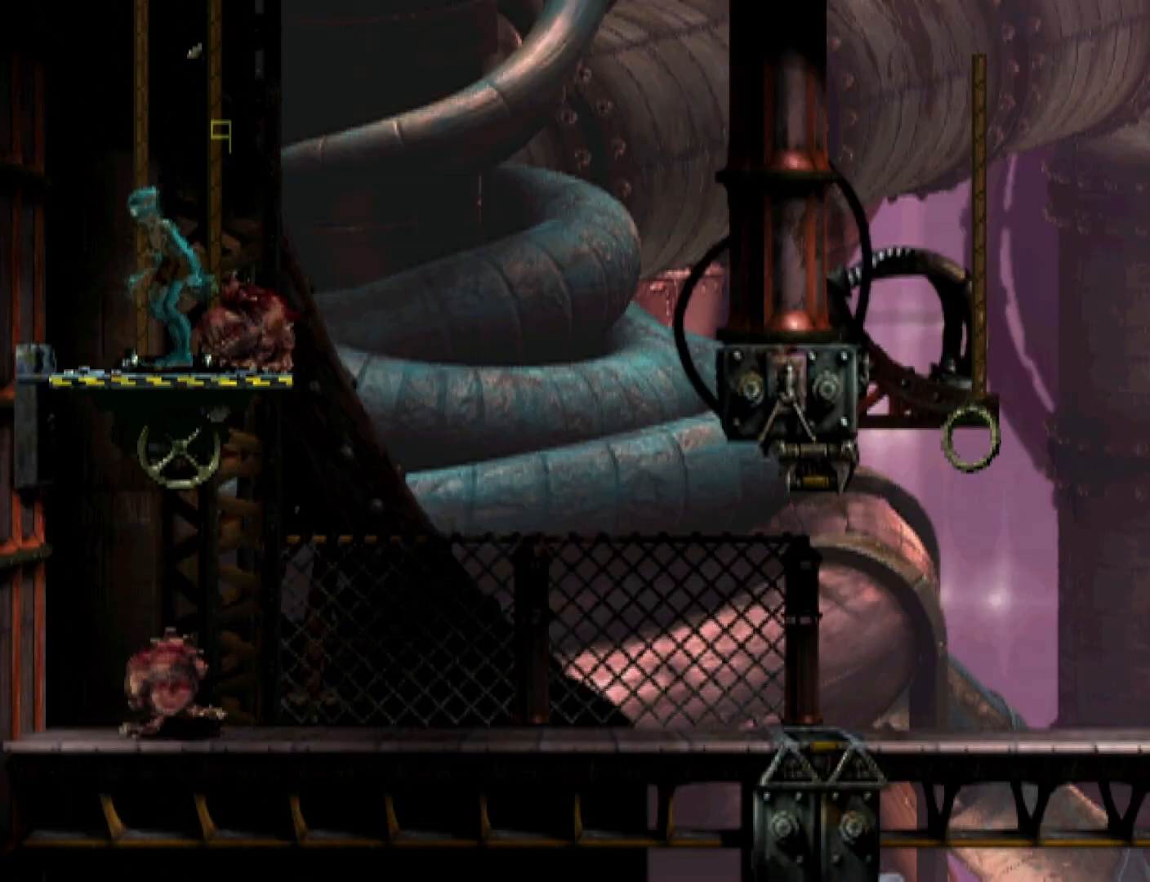
{"buttons": ["TRIANGLE", "R1", "DPAD_RIGHT"], "events": [[300, "TRIANGLE", "down"]]}
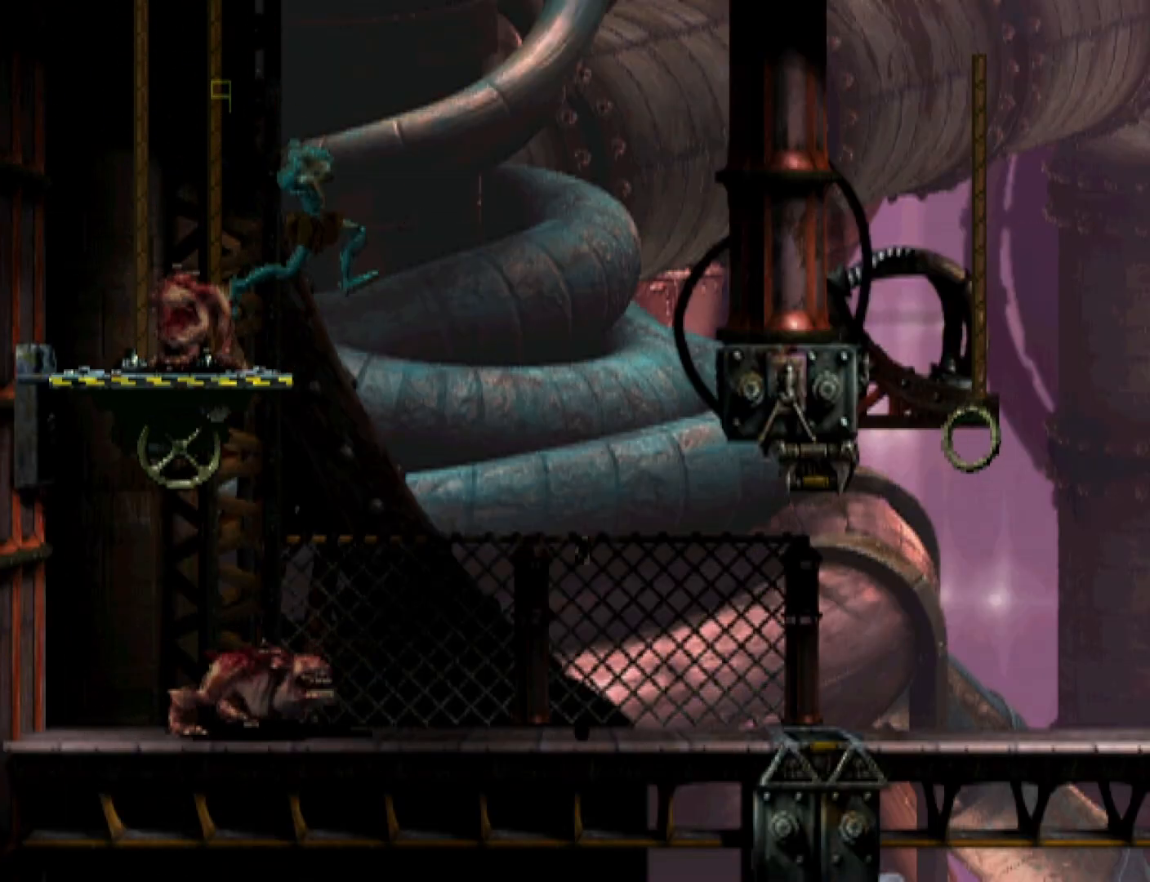
{"buttons": ["R1", "DPAD_RIGHT"], "events": [[200, "TRIANGLE", "up"]]}
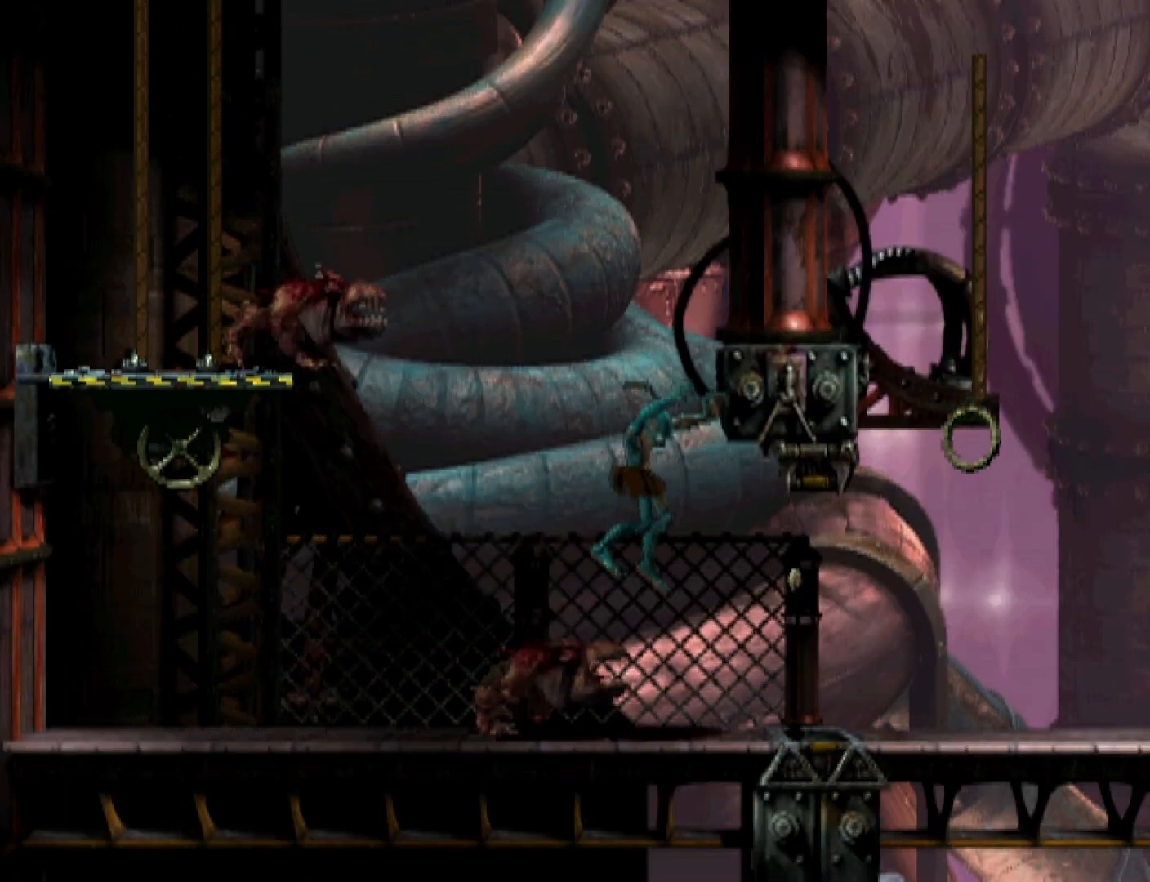
{"buttons": ["R1", "DPAD_RIGHT"], "events": []}
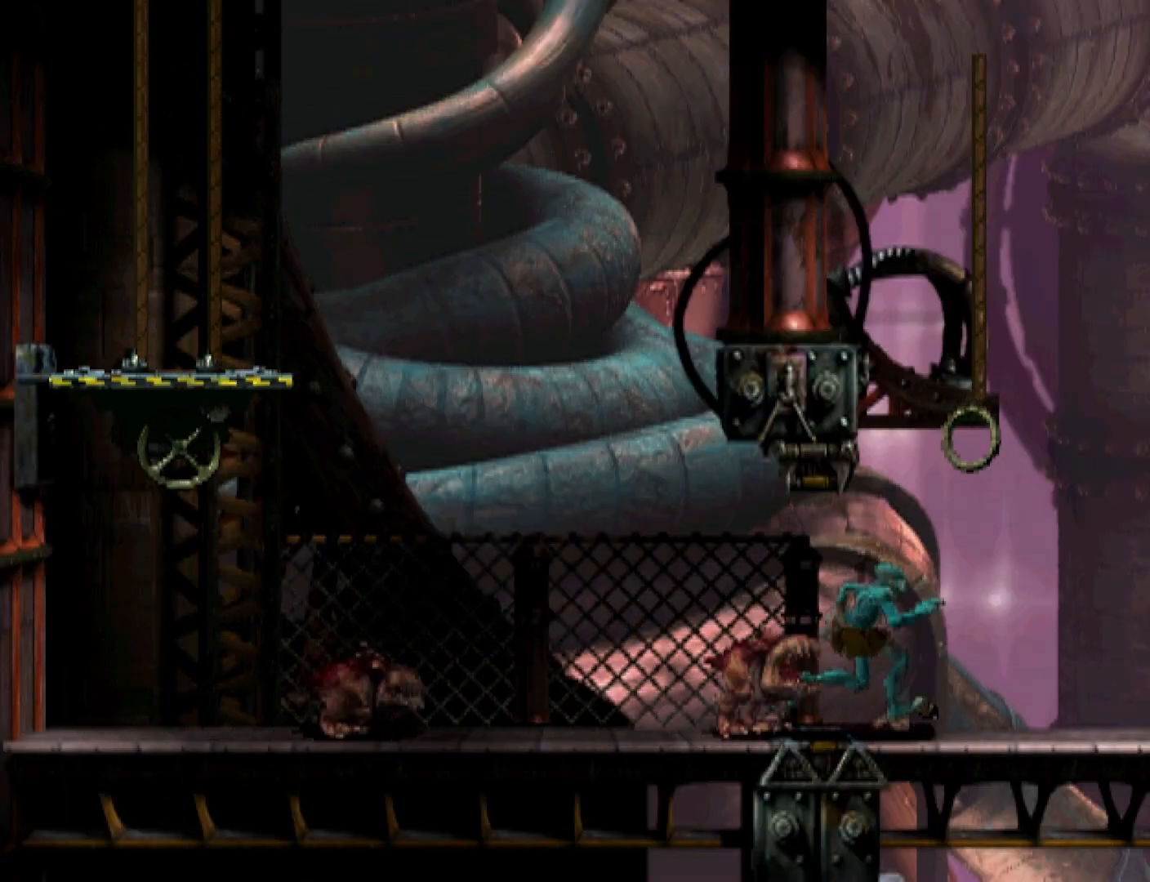
{"buttons": ["R1", "DPAD_RIGHT"], "events": []}
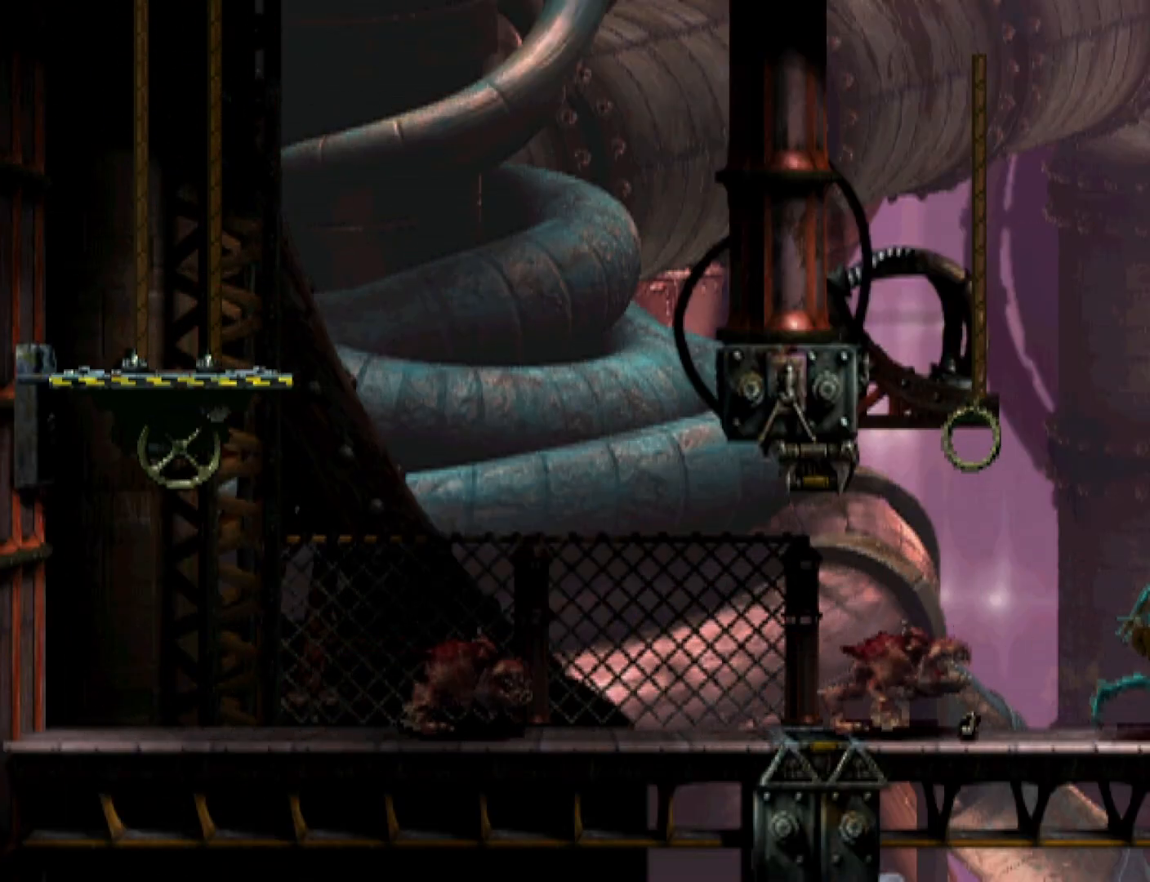
{"buttons": ["R1", "DPAD_RIGHT"], "events": []}